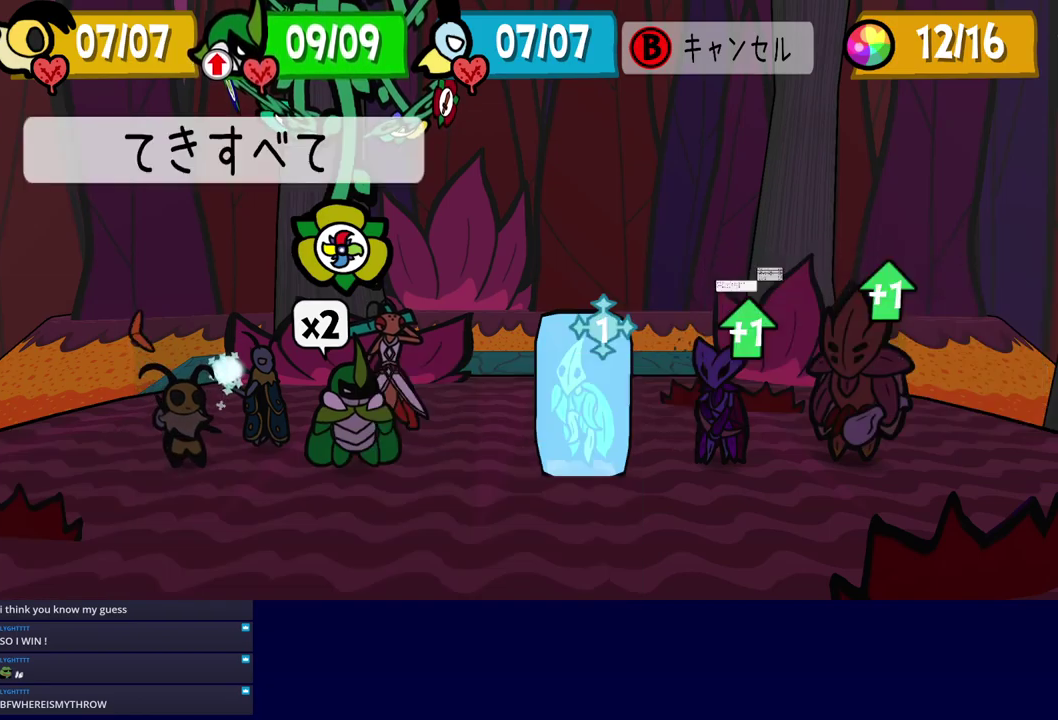
Gameplay with a controller (Nintendo layout); each line is a JSON object with the inputs held at the frame after it. "events" lists button and stick changes between this image and that frame as [ms after this image, input, new state], when the widget could be followed in between. Not read: A L3 R3.
{"buttons": ["C_DOWN"], "left_stick": "center", "events": [[200, "C_DOWN", "down"], [250, "C_DOWN", "up"], [300, "C_DOWN", "down"], [433, "C_DOWN", "up"], [483, "C_DOWN", "down"]]}
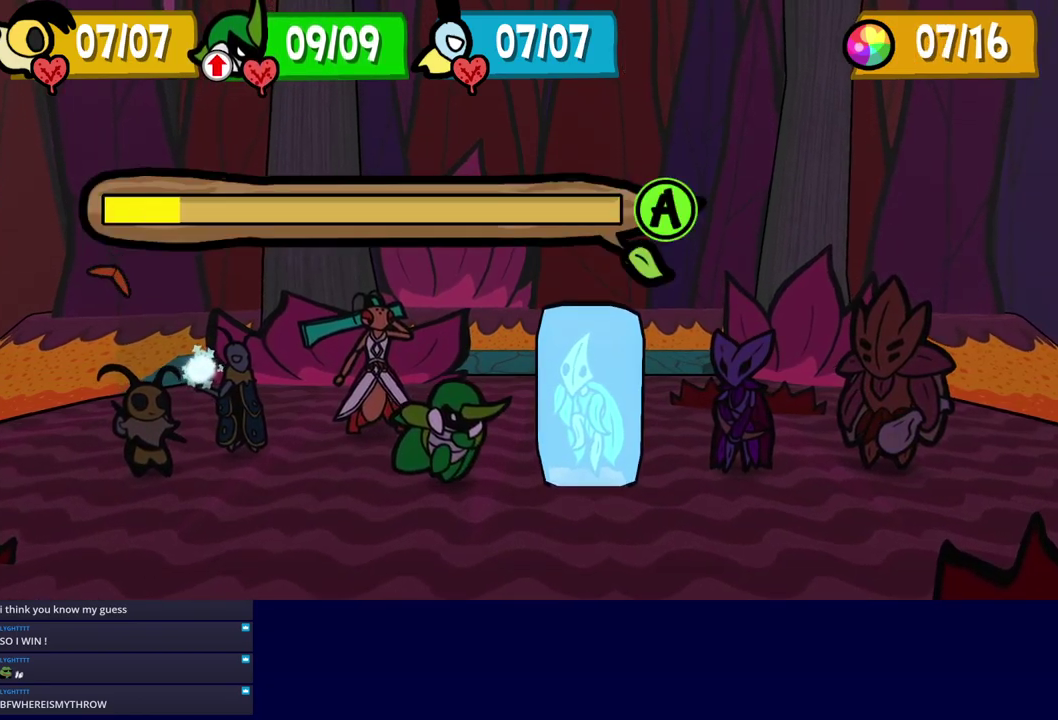
{"buttons": ["C_DOWN"], "left_stick": "center", "events": [[117, "C_DOWN", "up"], [267, "C_DOWN", "down"], [317, "C_DOWN", "up"], [367, "C_DOWN", "down"], [417, "C_DOWN", "up"], [467, "C_DOWN", "down"]]}
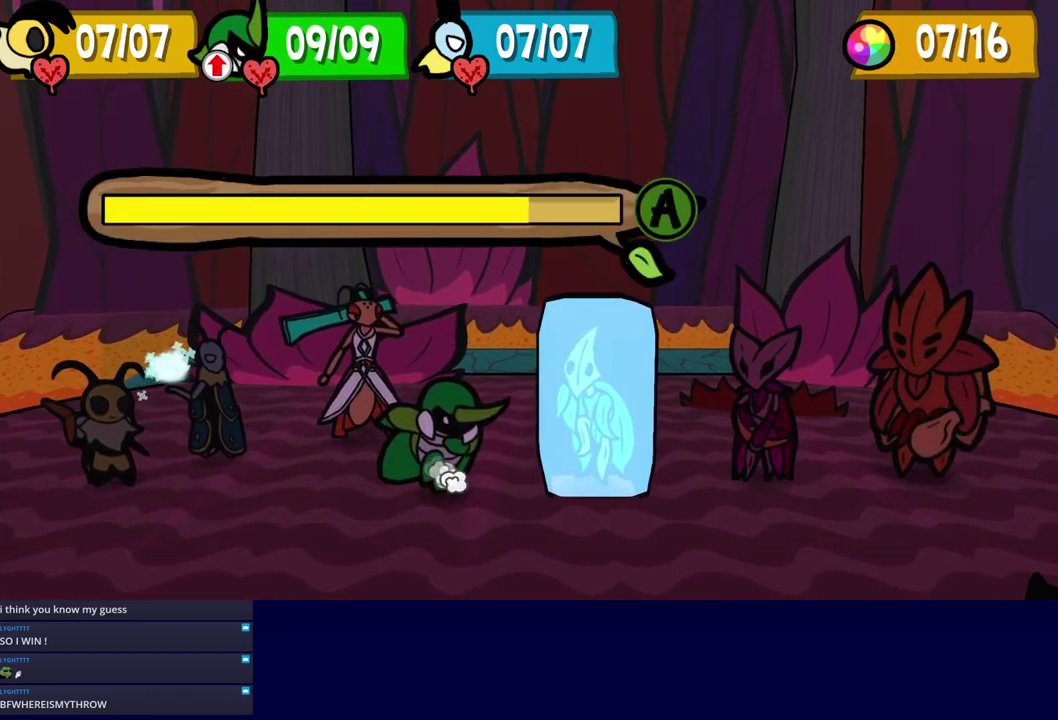
{"buttons": [], "left_stick": "center", "events": [[17, "C_DOWN", "up"], [67, "C_DOWN", "down"], [117, "C_DOWN", "up"], [167, "C_DOWN", "down"], [217, "C_DOWN", "up"]]}
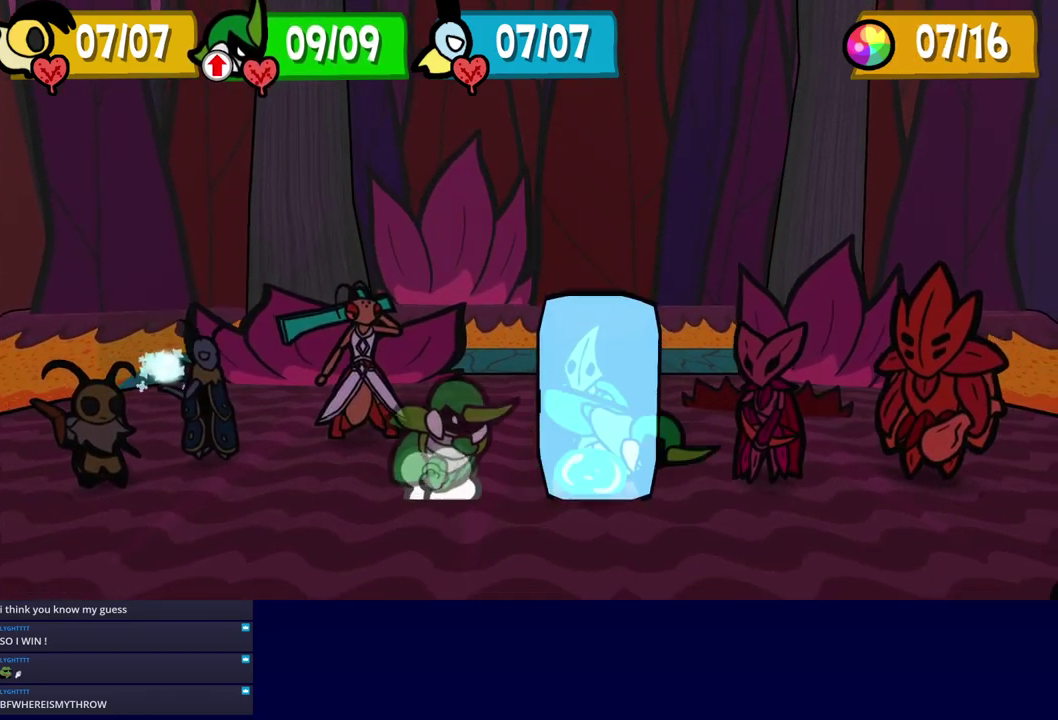
{"buttons": [], "left_stick": "center", "events": []}
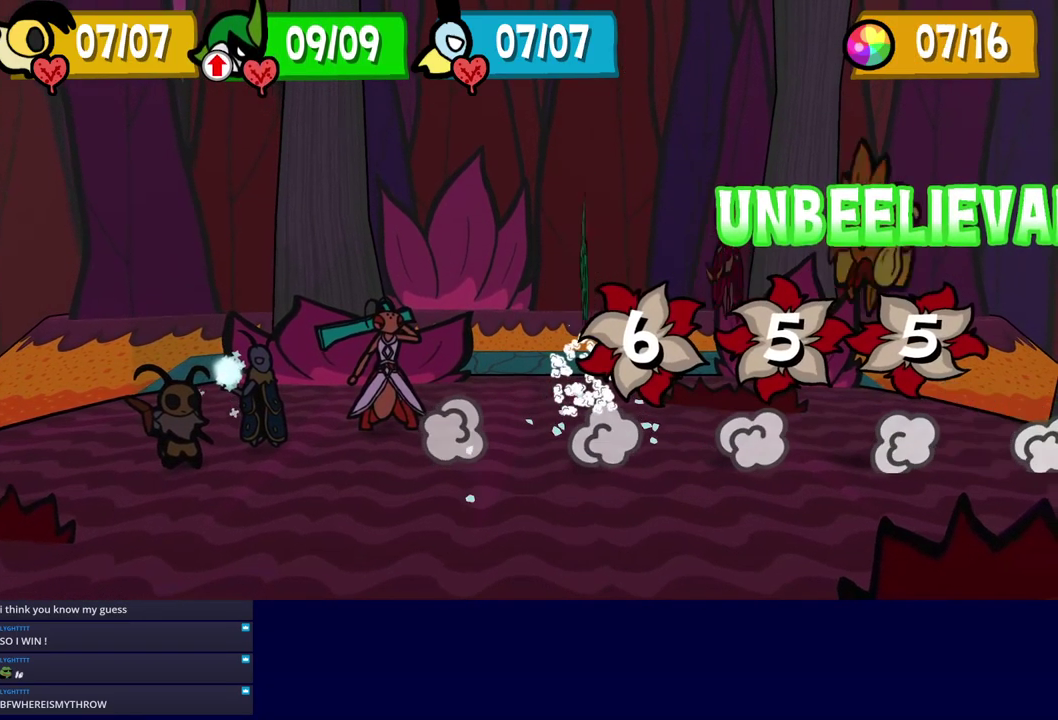
{"buttons": [], "left_stick": "center", "events": []}
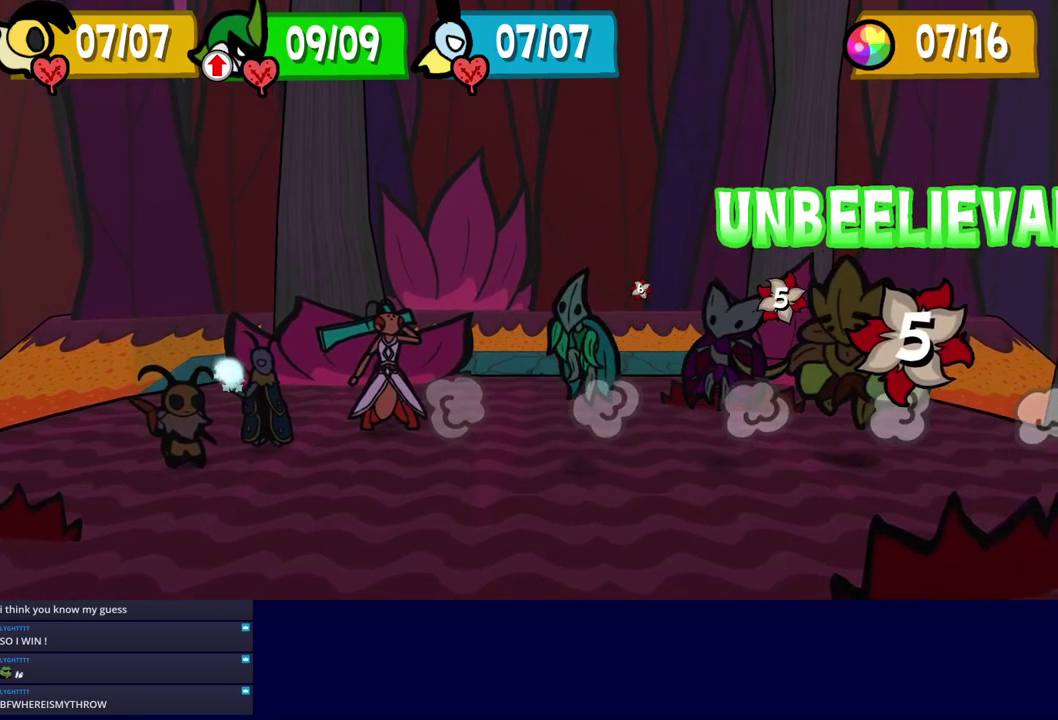
{"buttons": [], "left_stick": "center", "events": []}
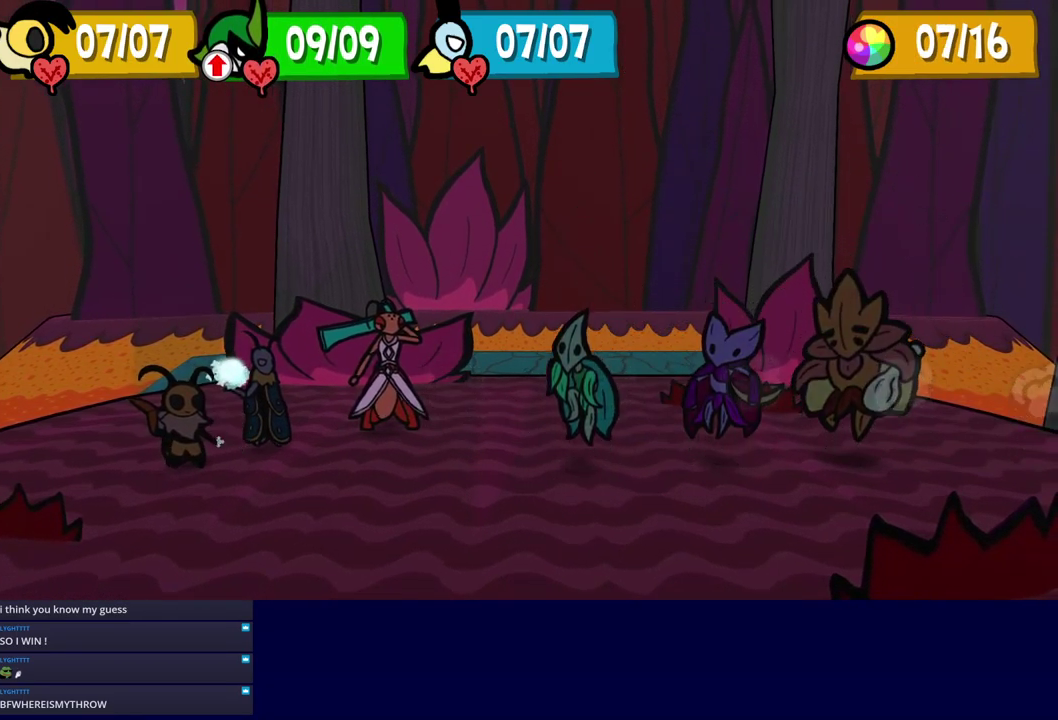
{"buttons": [], "left_stick": "center", "events": []}
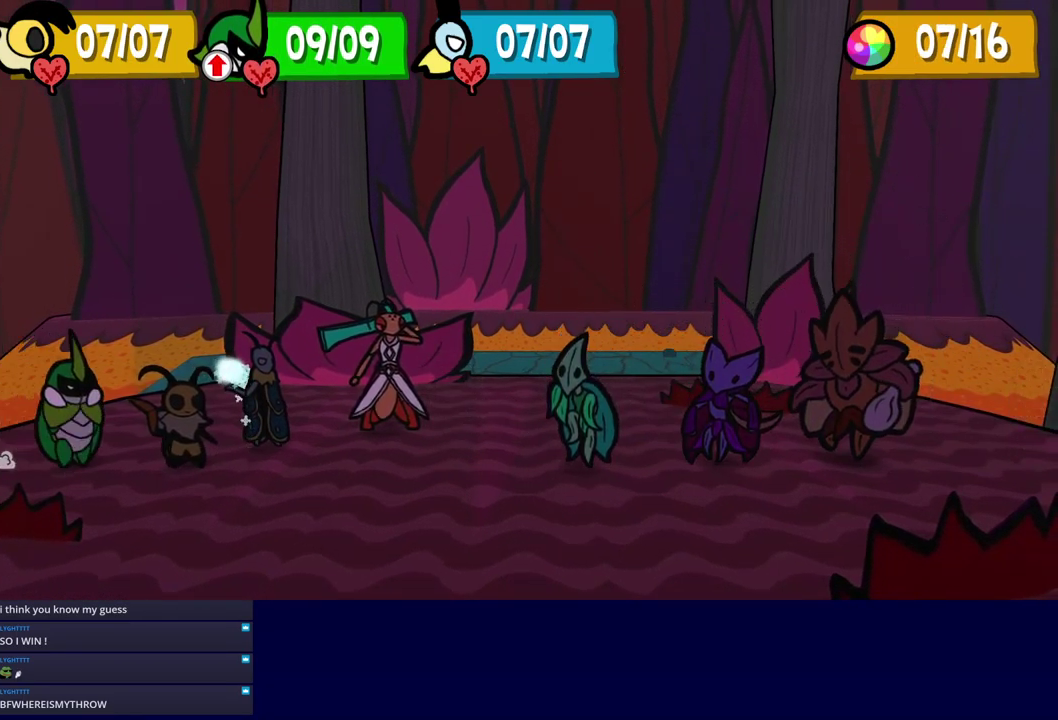
{"buttons": [], "left_stick": "center", "events": []}
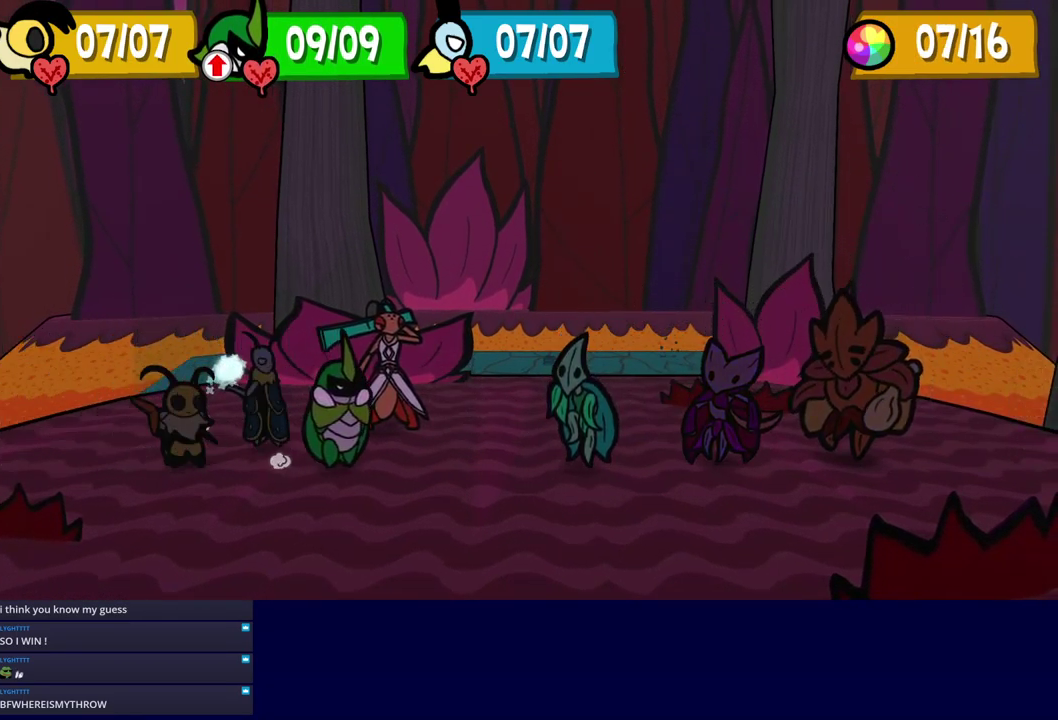
{"buttons": [], "left_stick": "center", "events": []}
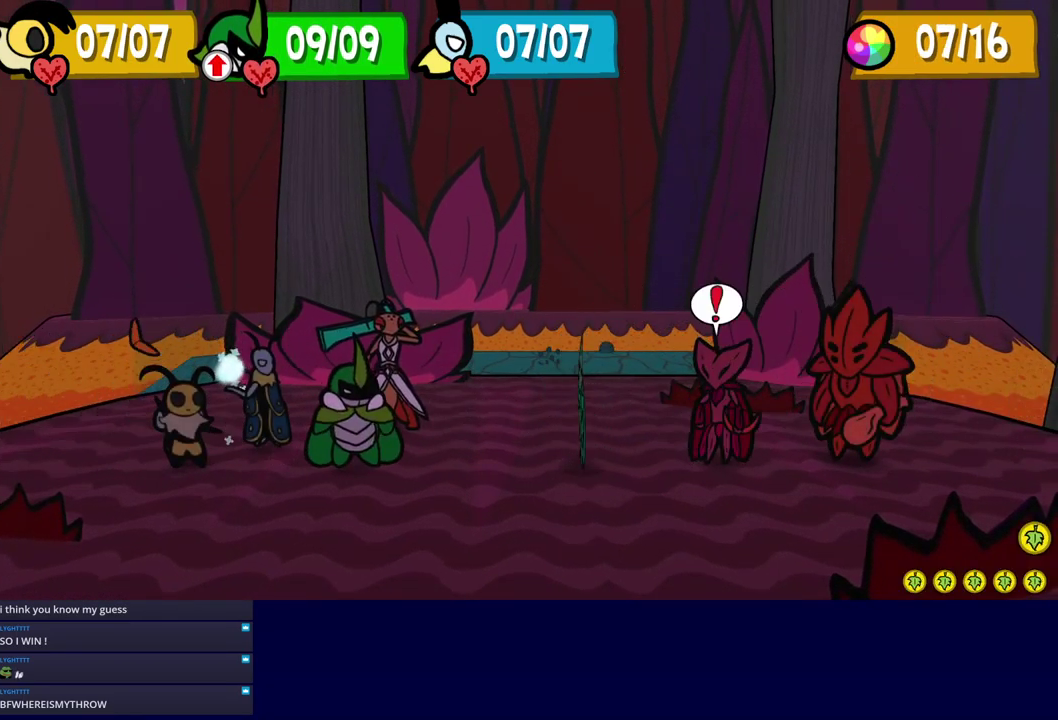
{"buttons": [], "left_stick": "center", "events": []}
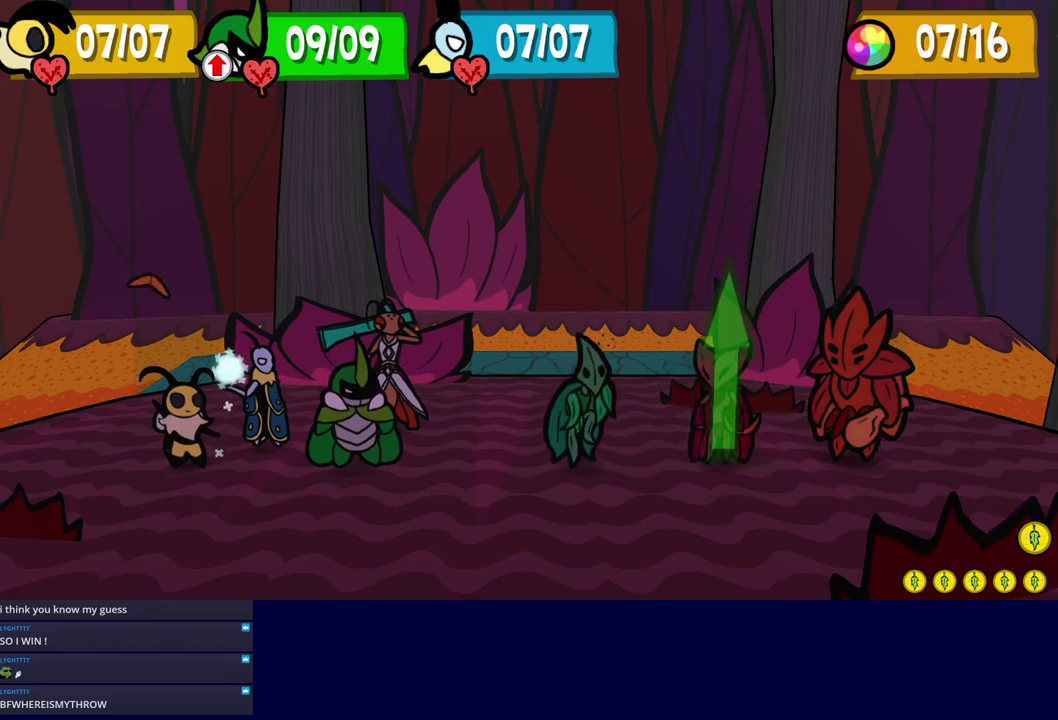
{"buttons": [], "left_stick": "center", "events": []}
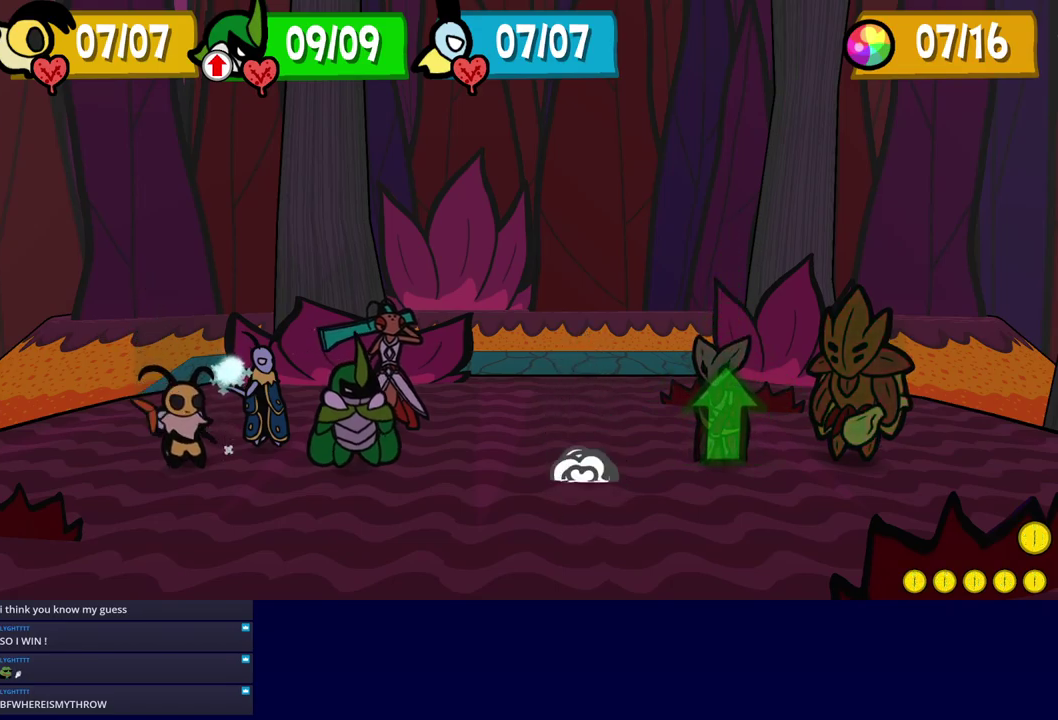
{"buttons": [], "left_stick": "center", "events": []}
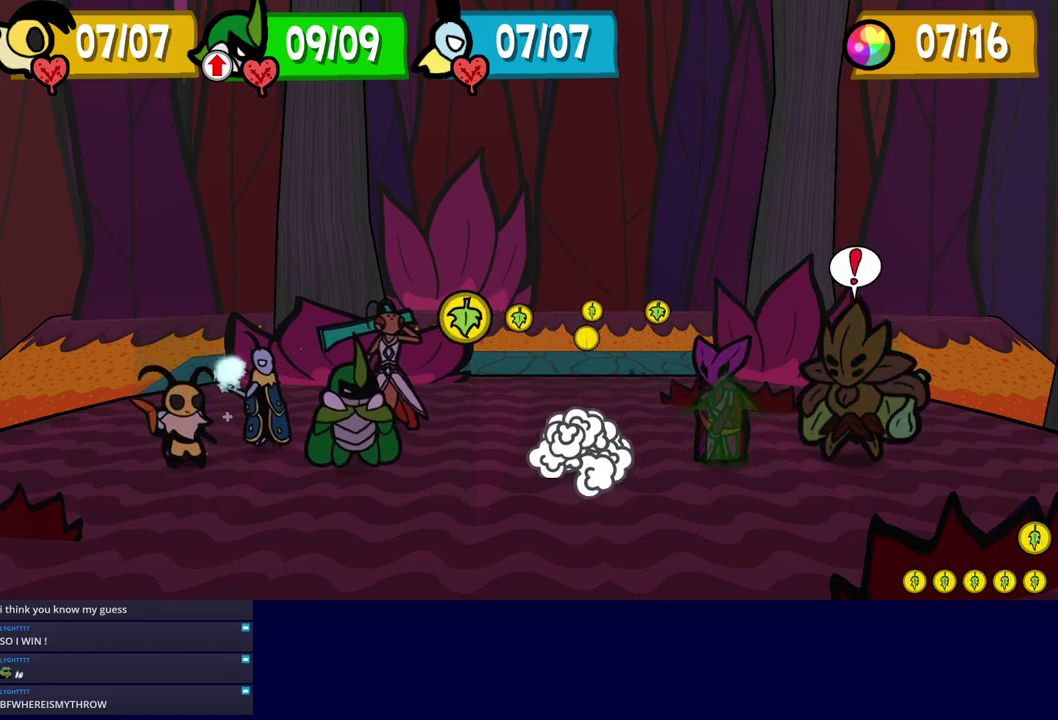
{"buttons": [], "left_stick": "center", "events": []}
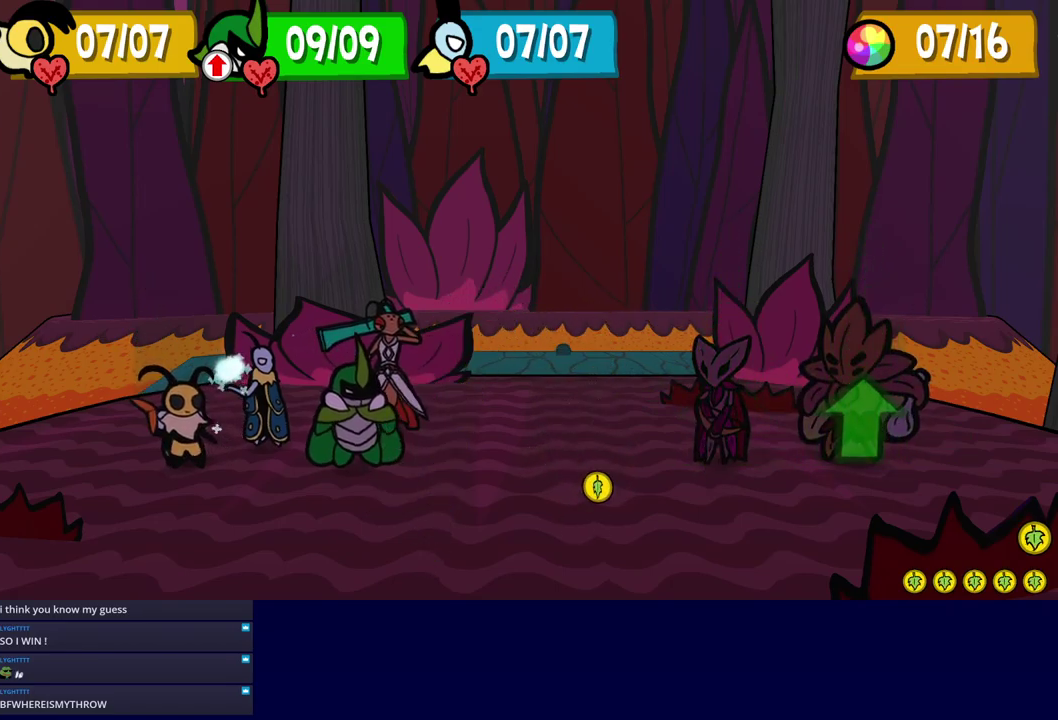
{"buttons": ["C_DOWN"], "left_stick": "center", "events": [[500, "C_DOWN", "down"]]}
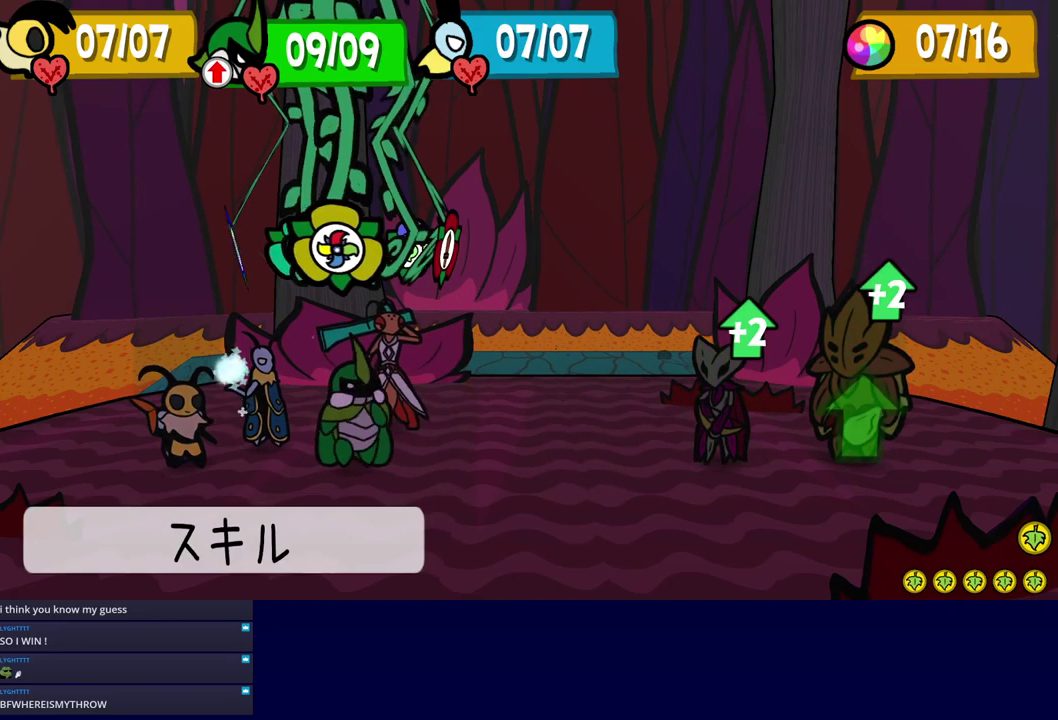
{"buttons": [], "left_stick": "center", "events": [[50, "C_DOWN", "up"], [234, "DPAD_UP", "down"], [334, "DPAD_UP", "up"], [400, "DPAD_UP", "down"], [500, "DPAD_UP", "up"]]}
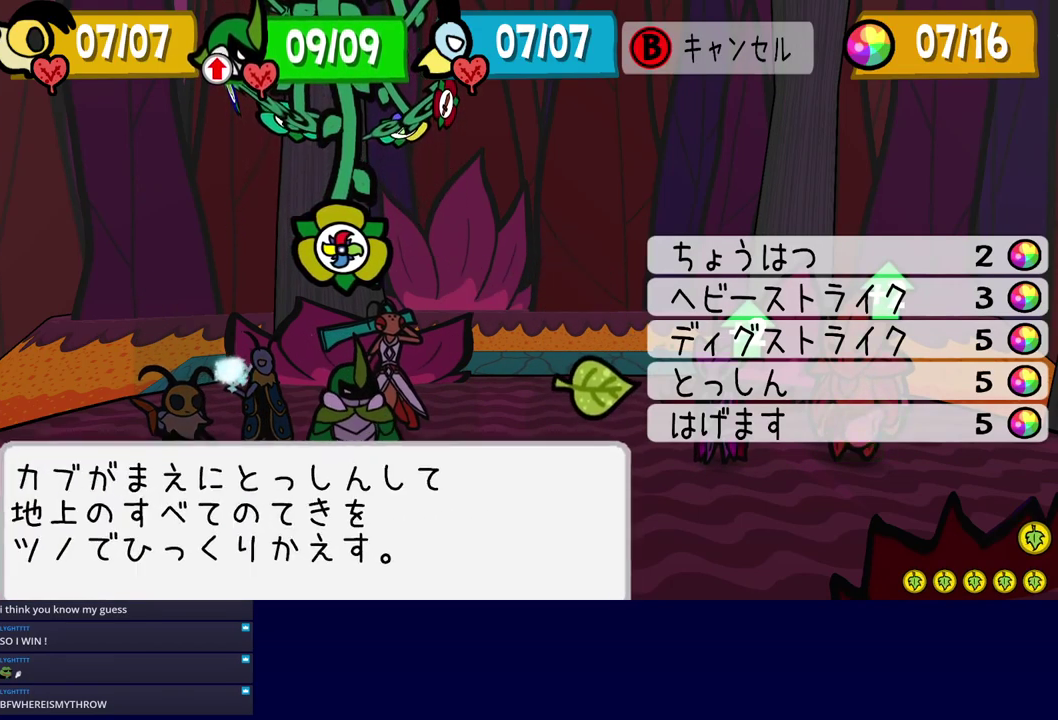
{"buttons": [], "left_stick": "center", "events": [[84, "C_DOWN", "down"], [134, "C_DOWN", "up"], [184, "C_DOWN", "down"], [234, "C_DOWN", "up"], [250, "C_DOWN", "down"], [300, "C_DOWN", "up"], [350, "C_DOWN", "down"], [400, "C_DOWN", "up"], [450, "C_DOWN", "down"], [500, "C_DOWN", "up"]]}
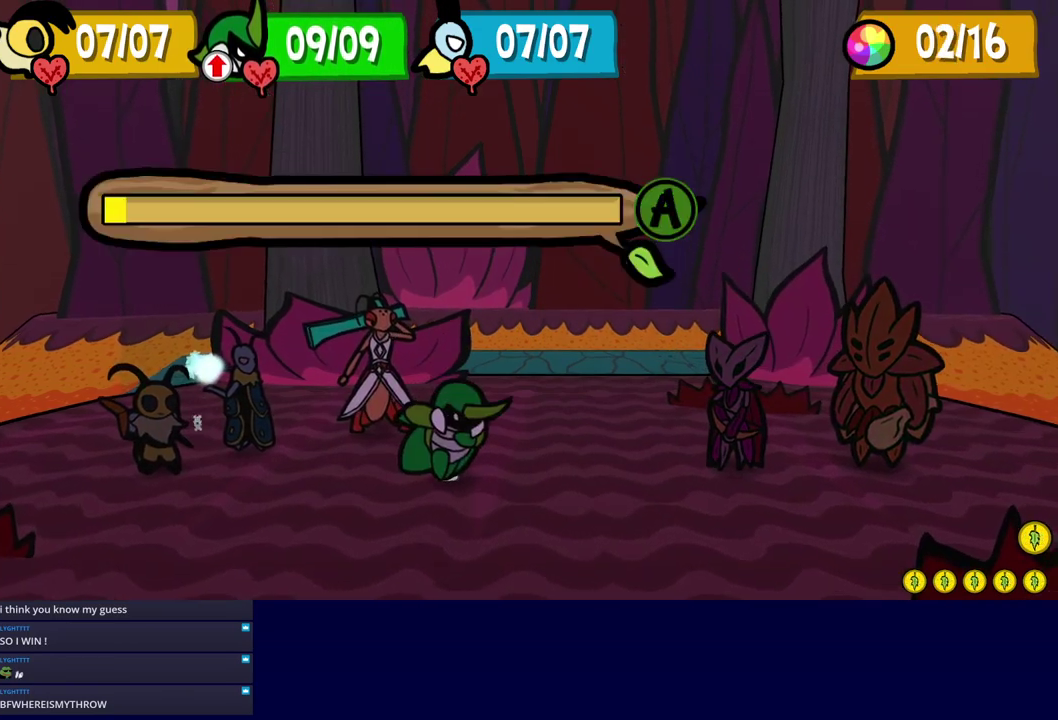
{"buttons": [], "left_stick": "center", "events": [[34, "C_DOWN", "down"], [84, "C_DOWN", "up"], [134, "C_DOWN", "down"], [200, "C_DOWN", "up"], [217, "C_DOWN", "down"], [284, "C_DOWN", "up"], [334, "C_DOWN", "down"], [384, "C_DOWN", "up"], [417, "C_DOWN", "down"], [484, "C_DOWN", "up"]]}
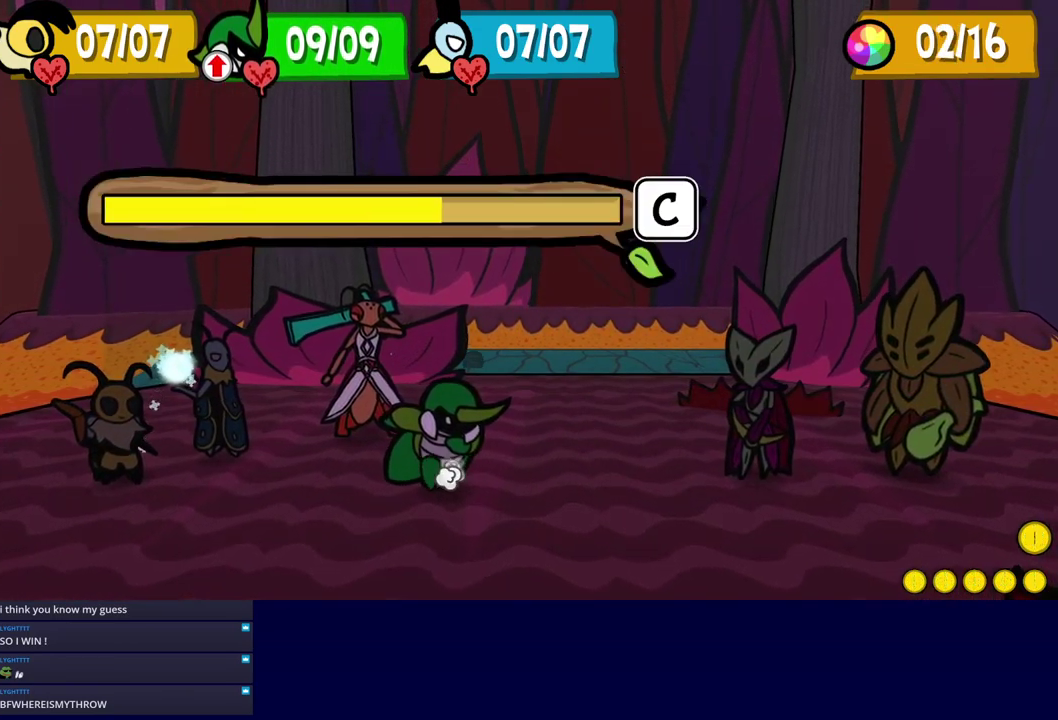
{"buttons": ["C_DOWN"], "left_stick": "center", "events": [[17, "C_DOWN", "down"], [84, "C_DOWN", "up"], [117, "C_DOWN", "down"], [184, "C_DOWN", "up"], [234, "C_DOWN", "down"], [284, "C_DOWN", "up"], [317, "C_DOWN", "down"], [367, "C_DOWN", "up"], [417, "C_DOWN", "down"]]}
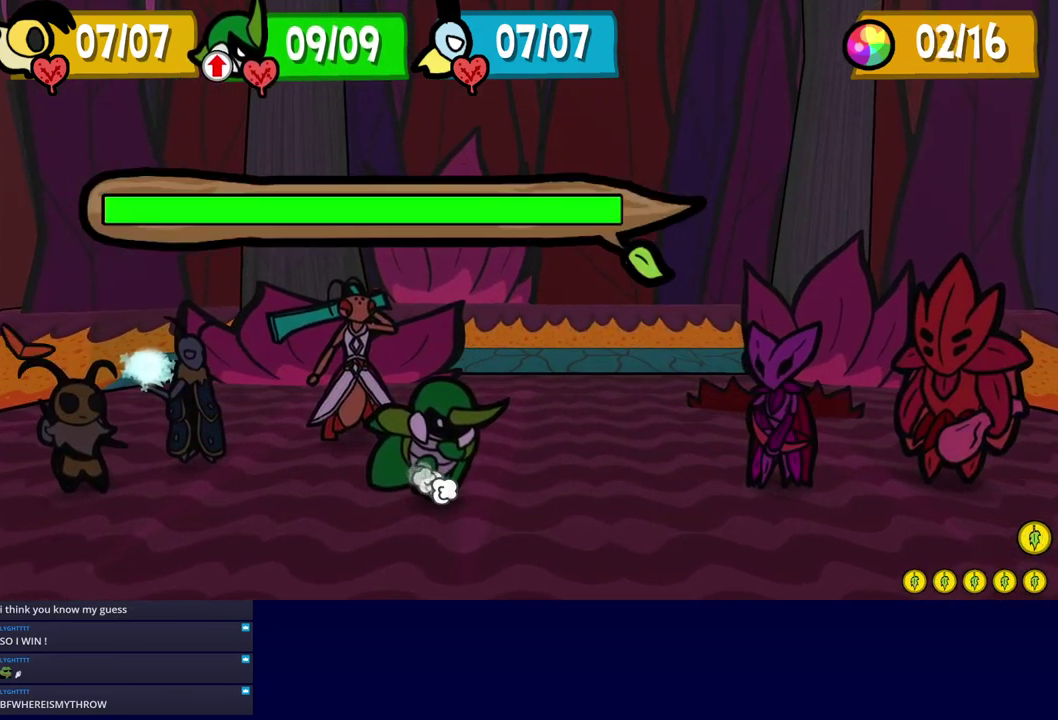
{"buttons": ["C_RIGHT"], "left_stick": "center", "events": [[84, "C_DOWN", "up"], [84, "C_RIGHT", "down"]]}
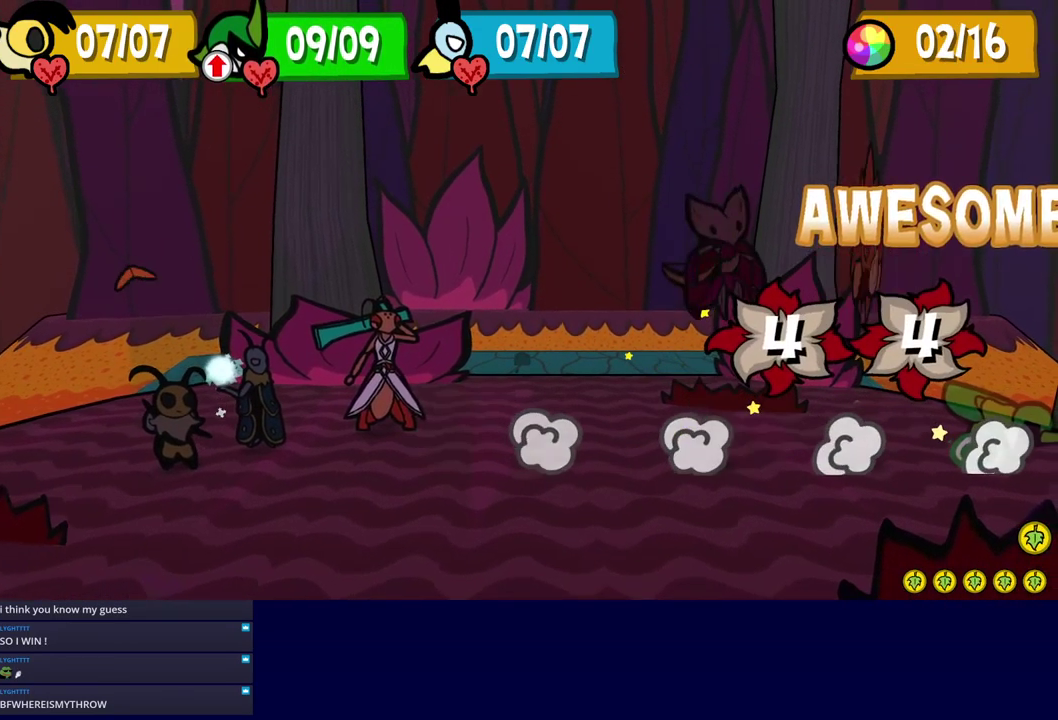
{"buttons": ["C_RIGHT"], "left_stick": "center", "events": []}
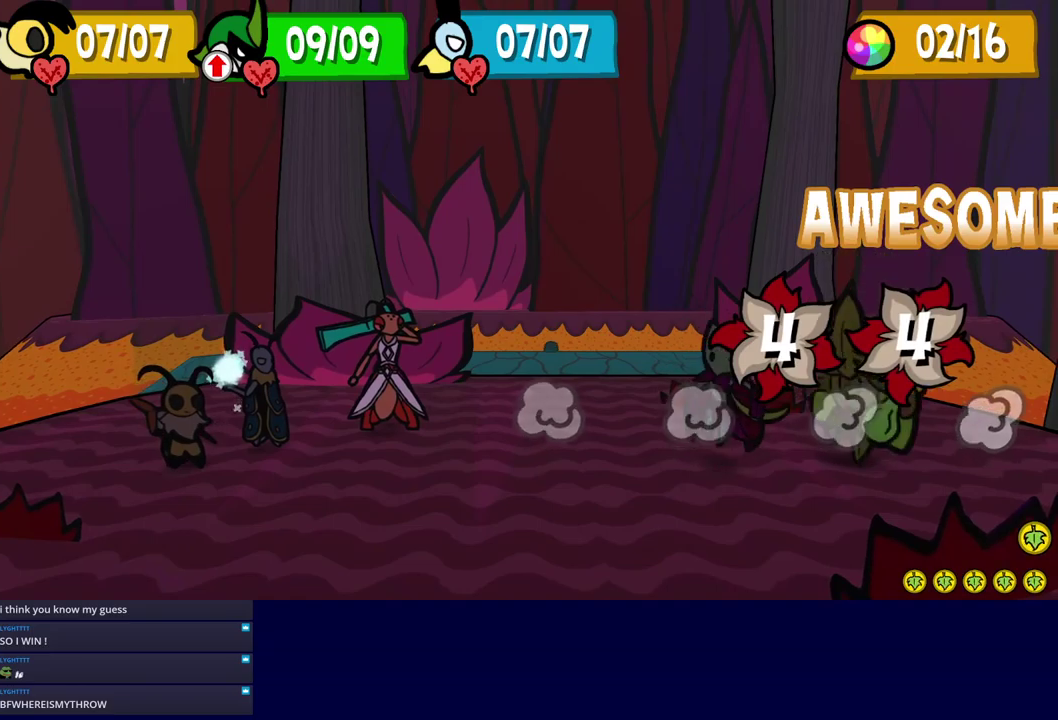
{"buttons": ["C_RIGHT"], "left_stick": "center", "events": []}
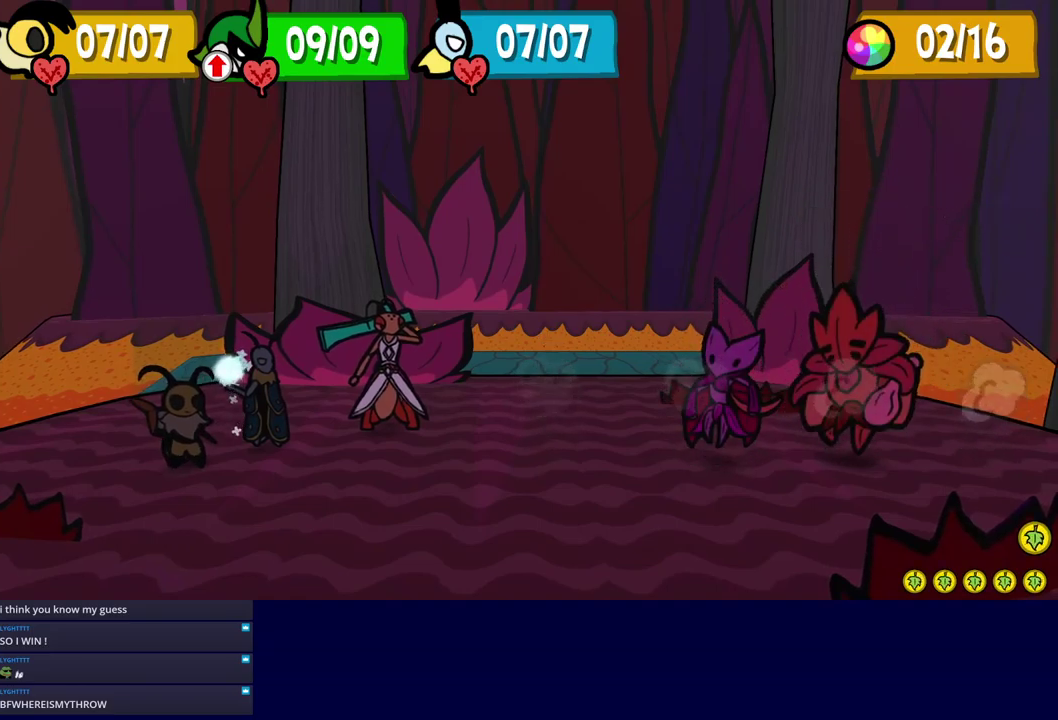
{"buttons": ["C_RIGHT"], "left_stick": "center", "events": []}
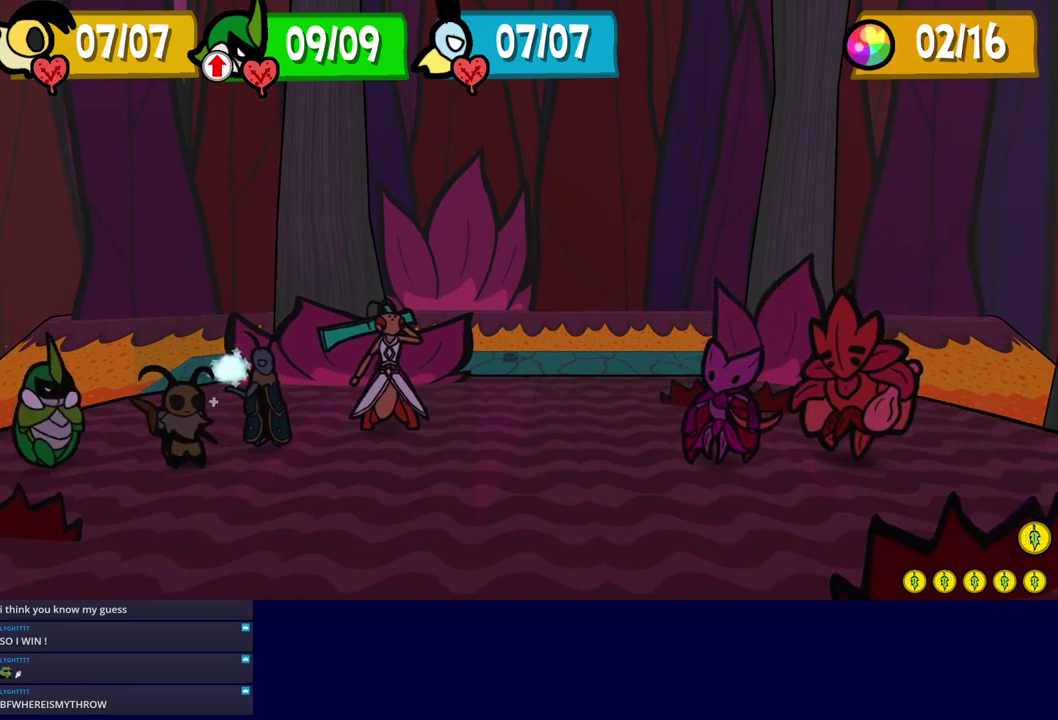
{"buttons": ["C_RIGHT"], "left_stick": "center", "events": []}
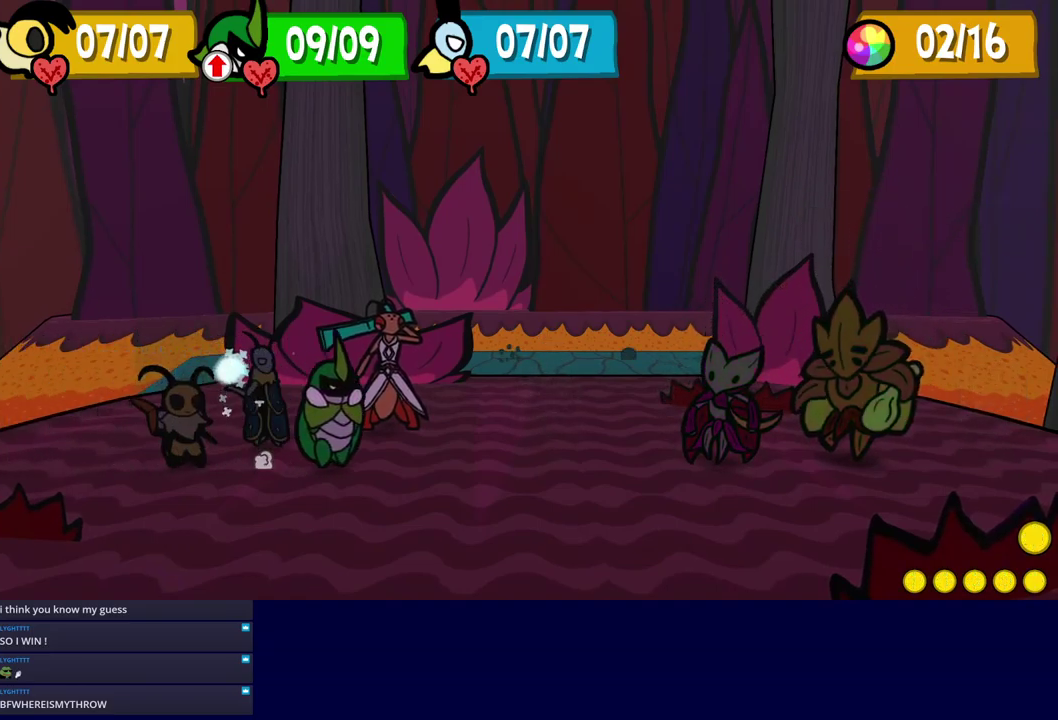
{"buttons": ["C_RIGHT"], "left_stick": "center", "events": []}
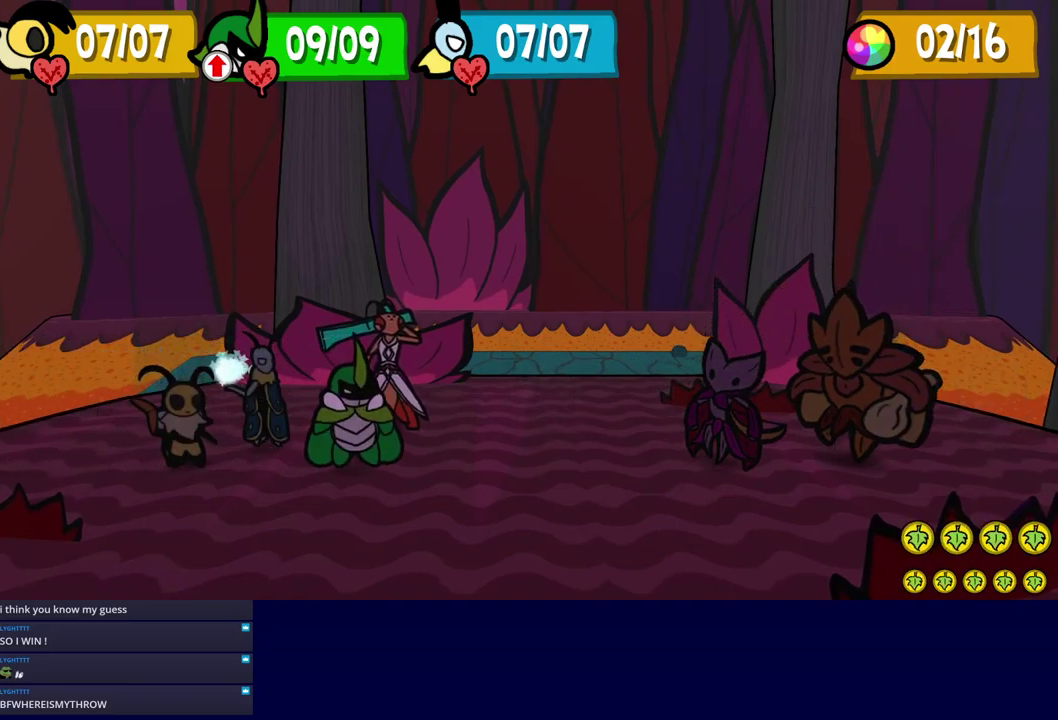
{"buttons": [], "left_stick": "center", "events": [[450, "C_RIGHT", "up"]]}
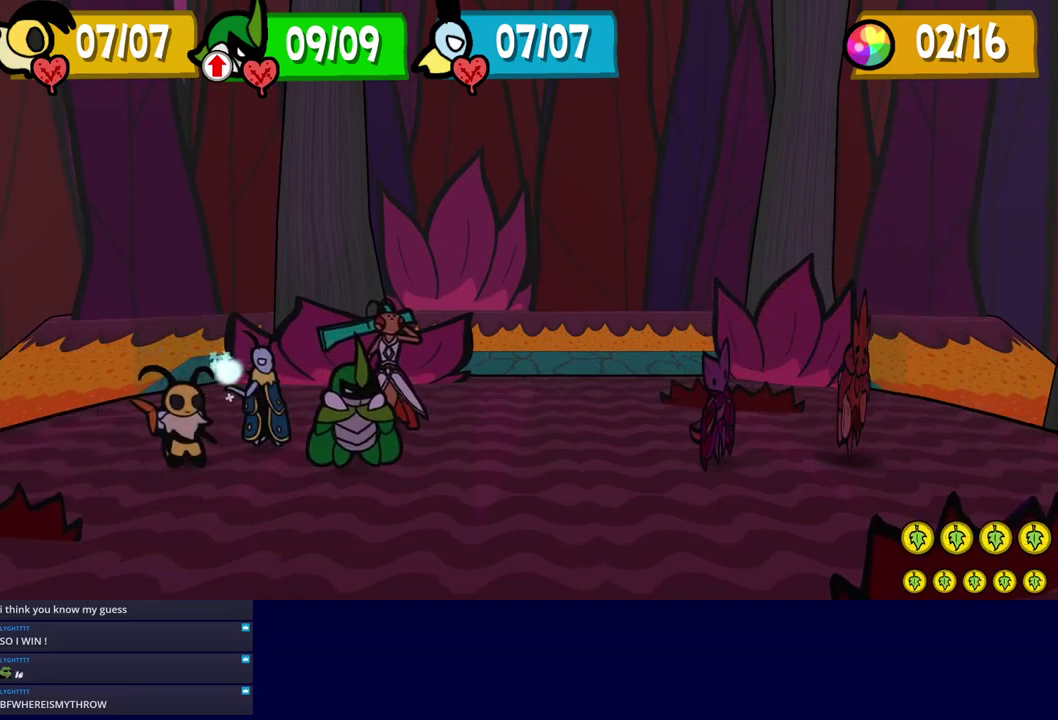
{"buttons": [], "left_stick": "center", "events": [[50, "C_DOWN", "down"], [100, "C_DOWN", "up"], [116, "C_DOWN", "down"], [166, "C_DOWN", "up"], [233, "C_DOWN", "down"], [266, "C_DOWN", "up"], [333, "C_DOWN", "down"], [366, "C_DOWN", "up"], [433, "C_DOWN", "down"], [500, "C_DOWN", "up"]]}
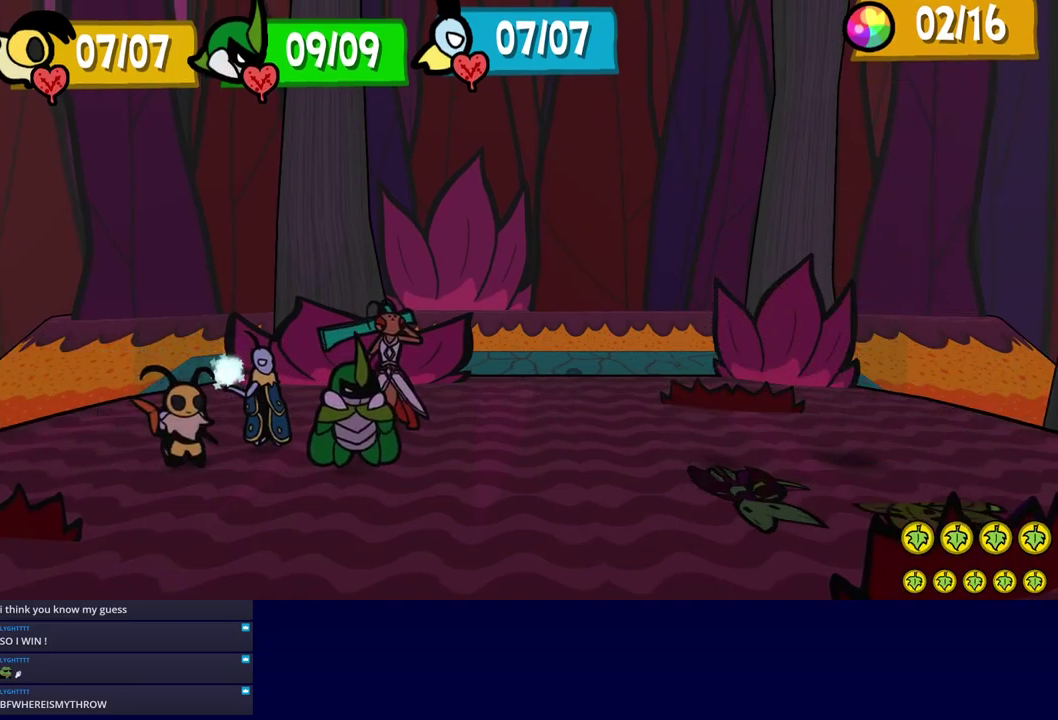
{"buttons": [], "left_stick": "center", "events": [[16, "C_DOWN", "down"], [66, "C_DOWN", "up"], [133, "C_DOWN", "down"], [183, "C_DOWN", "up"], [233, "C_DOWN", "down"], [266, "C_DOWN", "up"], [333, "C_DOWN", "down"], [383, "C_DOWN", "up"], [433, "C_DOWN", "down"], [483, "C_DOWN", "up"]]}
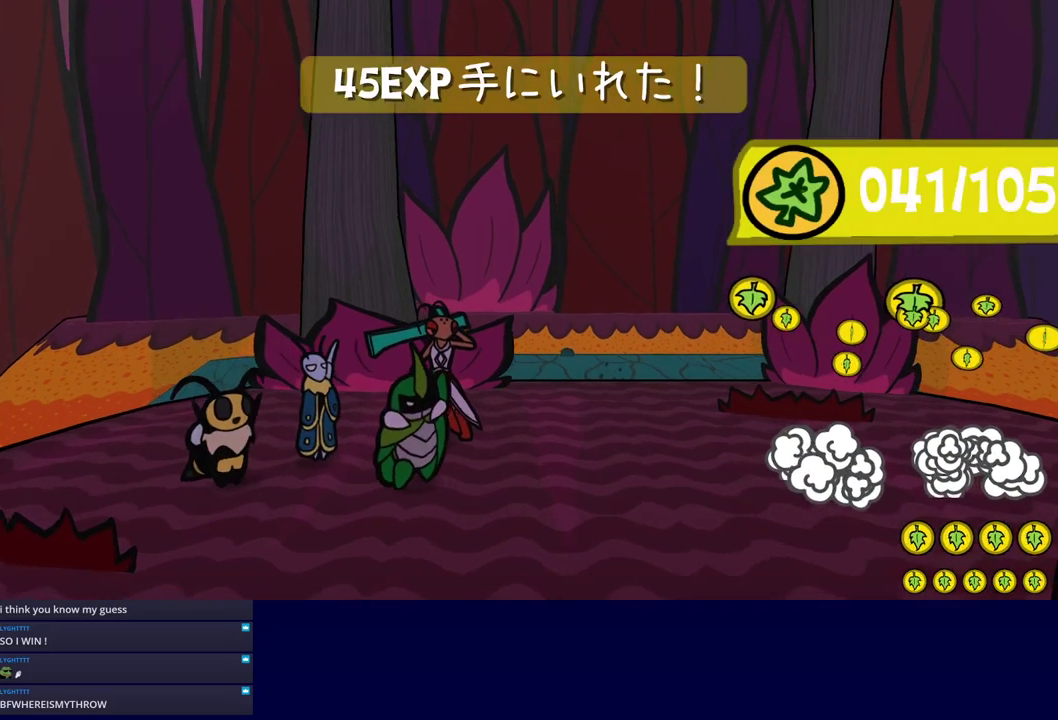
{"buttons": [], "left_stick": "center", "events": [[50, "C_DOWN", "down"], [100, "C_DOWN", "up"], [133, "C_DOWN", "down"], [183, "C_DOWN", "up"], [233, "C_DOWN", "down"], [300, "C_DOWN", "up"], [333, "C_DOWN", "down"], [383, "C_DOWN", "up"], [433, "C_DOWN", "down"], [500, "C_DOWN", "up"]]}
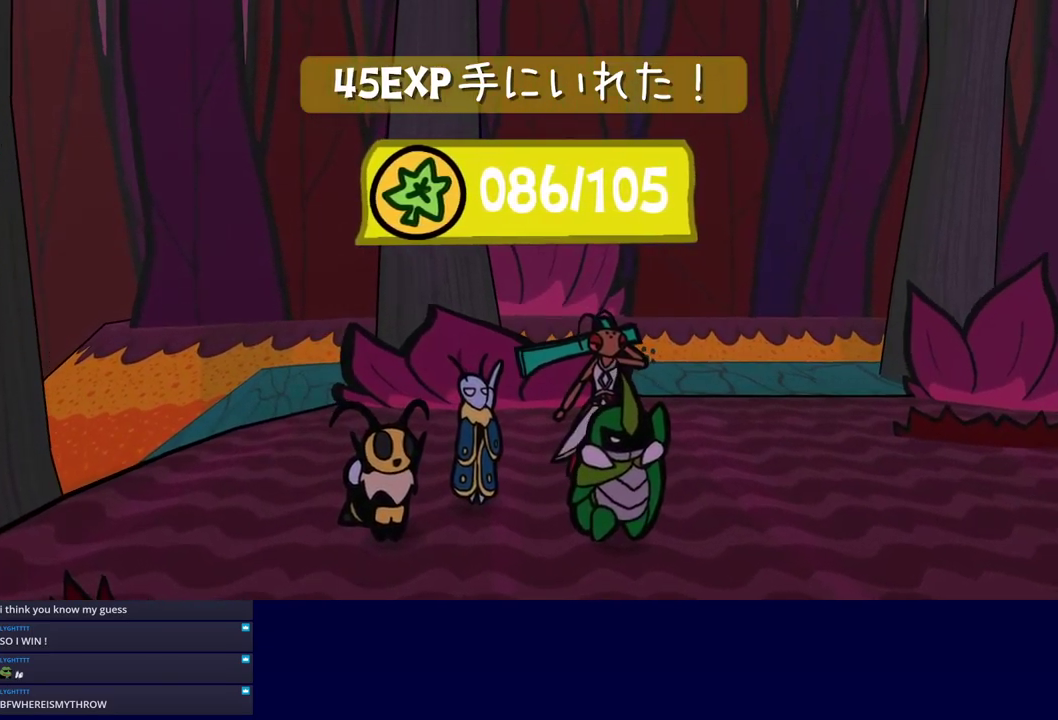
{"buttons": ["C_RIGHT"], "left_stick": "center", "events": [[33, "C_DOWN", "down"], [100, "C_DOWN", "up"], [133, "C_DOWN", "down"], [216, "C_DOWN", "up"], [216, "C_RIGHT", "down"]]}
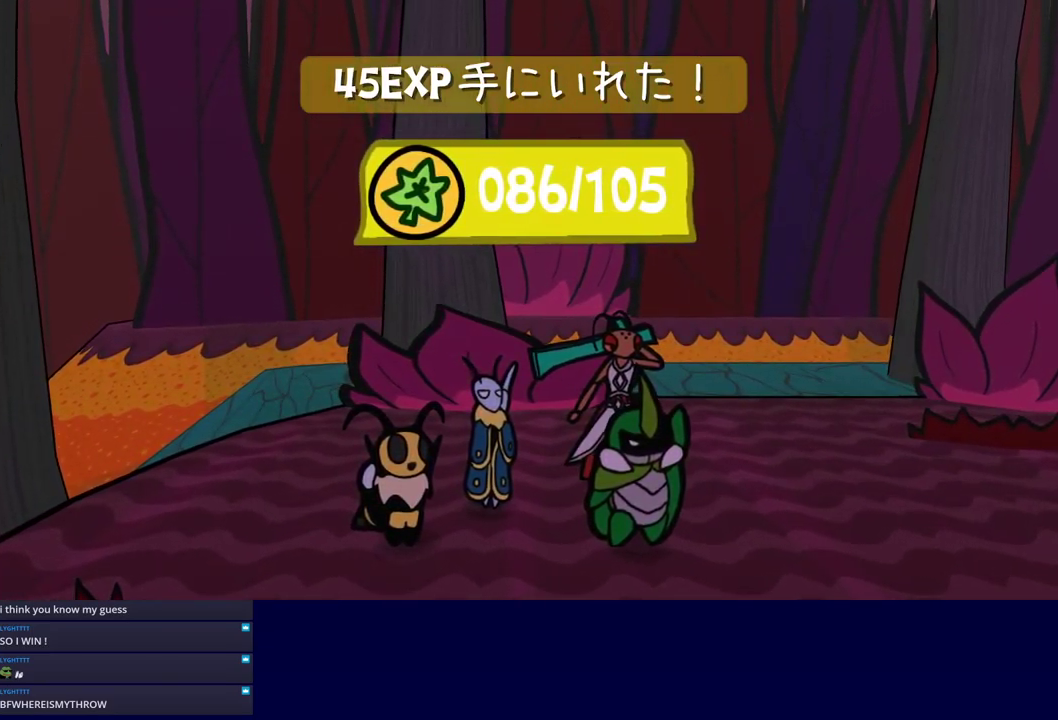
{"buttons": ["C_RIGHT"], "left_stick": "center", "events": []}